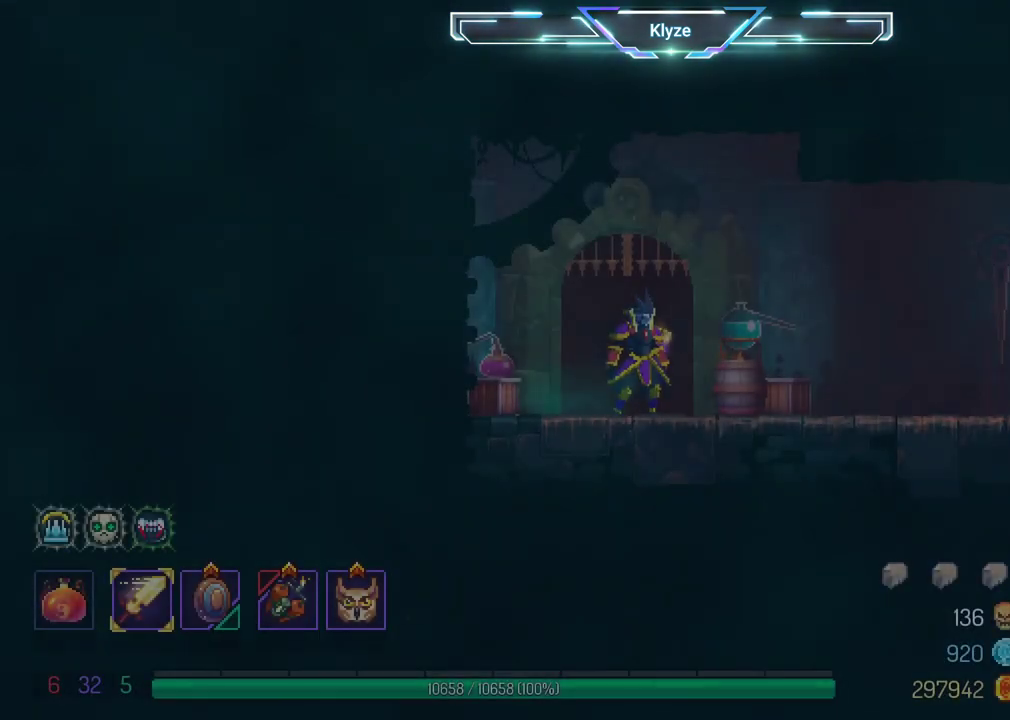
Gameplay with a controller (Xbox layout); each line is a JSON object with the inputs held at the frame after it. "events" lists button and stick changes between this image and that frame as [ms after this image, input, new state], when the widget could be followed in between. Not read: L3 R3.
{"buttons": ["B", "DPAD_RIGHT"], "left_stick": "center", "right_stick": "center", "events": [[300, "DPAD_RIGHT", "down"], [450, "B", "down"]]}
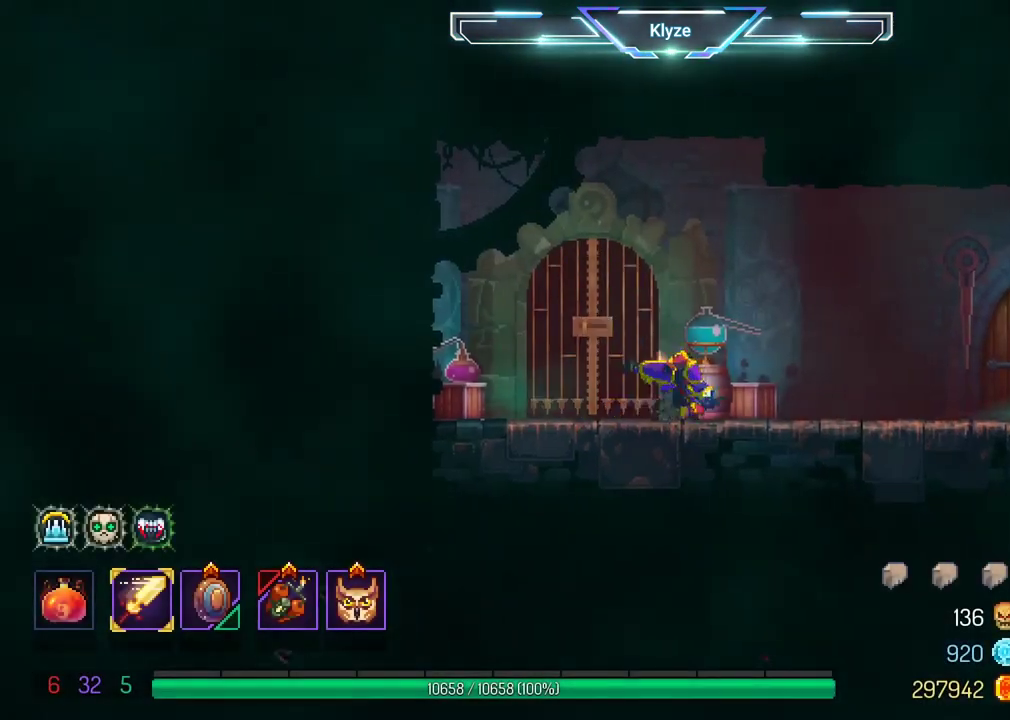
{"buttons": ["R1"], "left_stick": "center", "right_stick": "center", "events": [[133, "B", "up"], [483, "DPAD_RIGHT", "up"], [500, "R1", "down"]]}
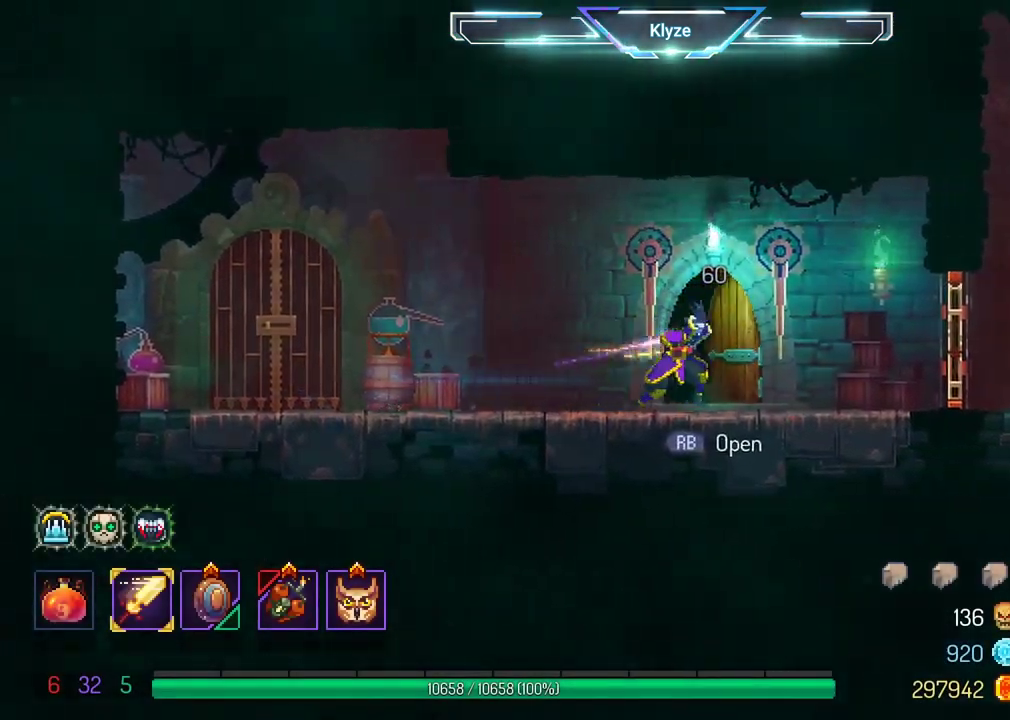
{"buttons": [], "left_stick": "center", "right_stick": "center", "events": [[100, "R1", "up"], [200, "R1", "down"], [300, "R1", "up"]]}
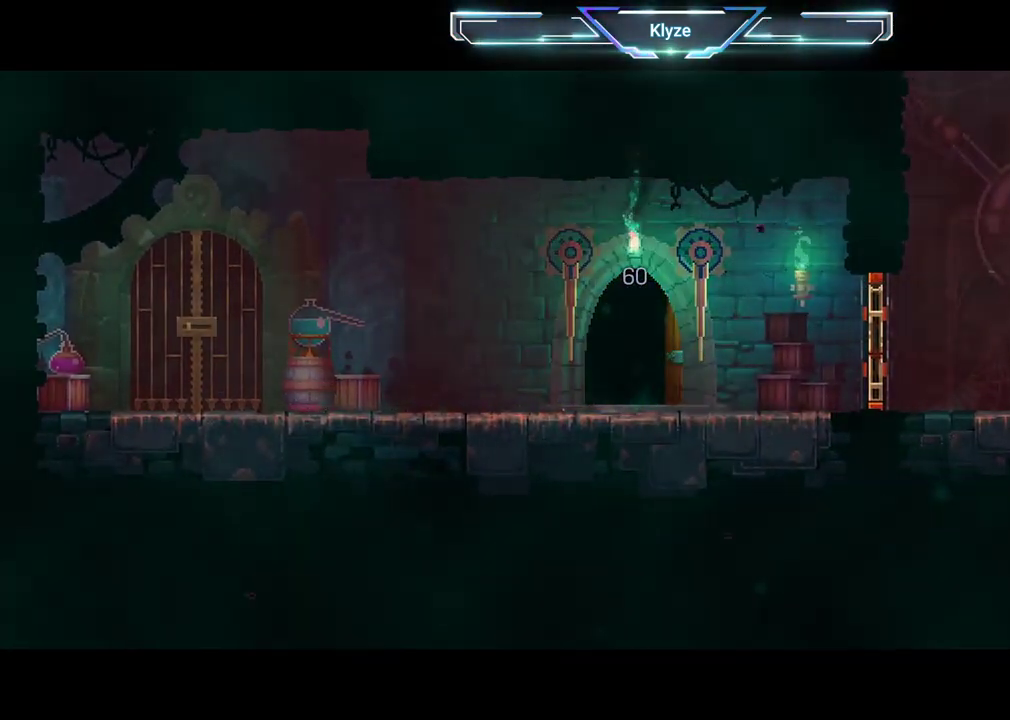
{"buttons": [], "left_stick": "center", "right_stick": "center", "events": []}
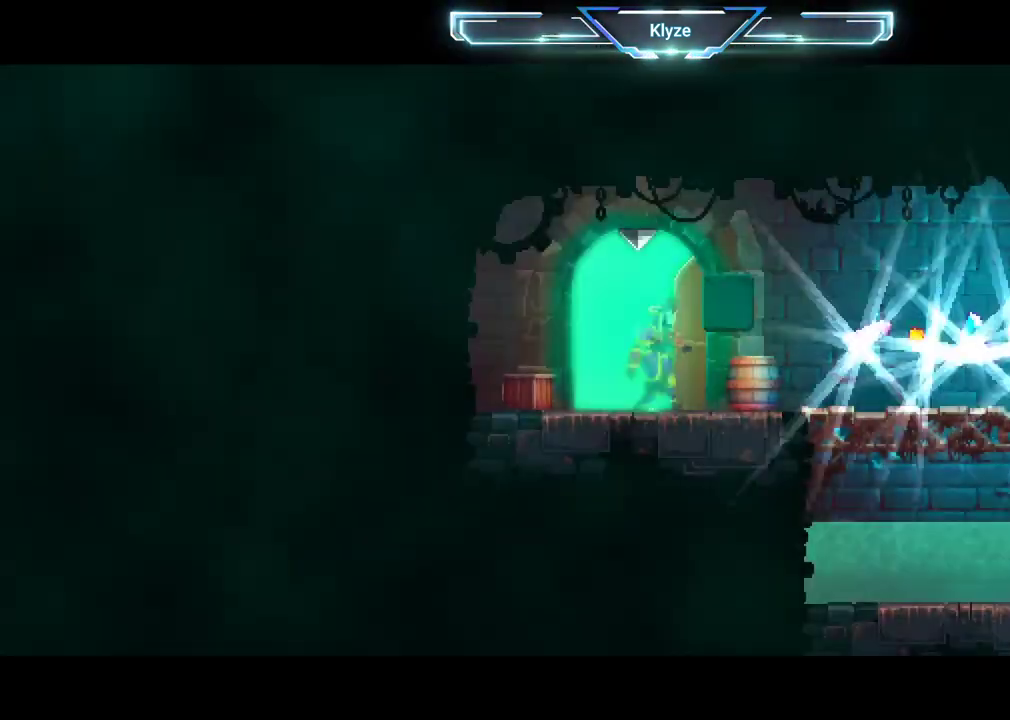
{"buttons": ["R1", "DPAD_RIGHT"], "left_stick": "center", "right_stick": "center", "events": [[233, "DPAD_RIGHT", "down"], [467, "R1", "down"]]}
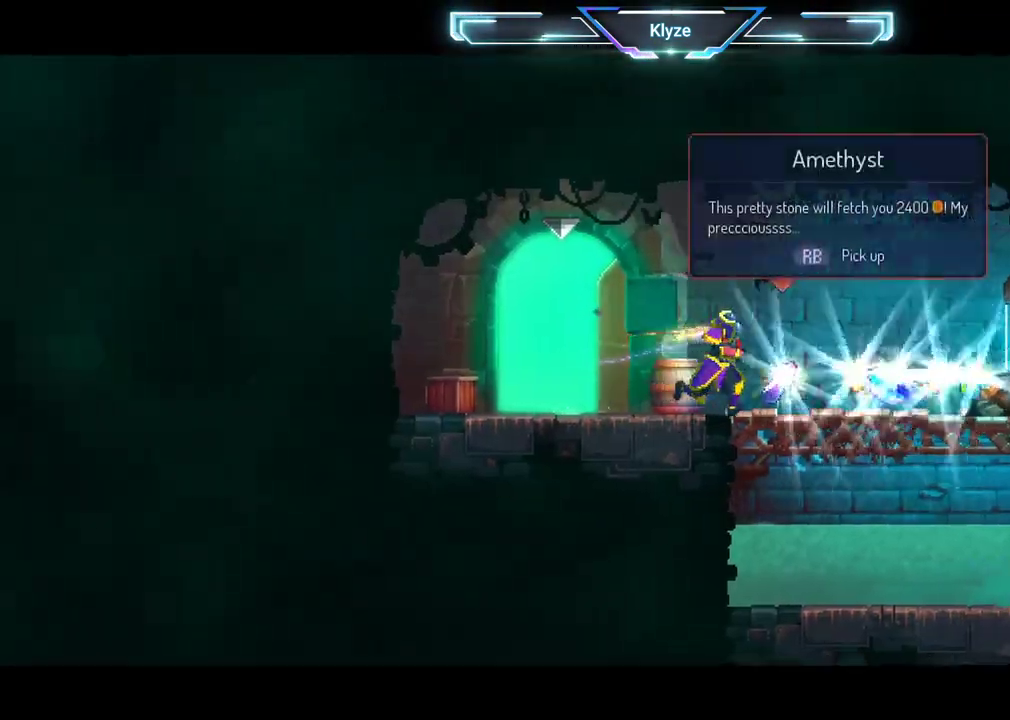
{"buttons": ["DPAD_RIGHT"], "left_stick": "center", "right_stick": "center", "events": [[67, "R1", "up"], [167, "R1", "down"], [250, "R1", "up"], [350, "R1", "down"], [417, "R1", "up"]]}
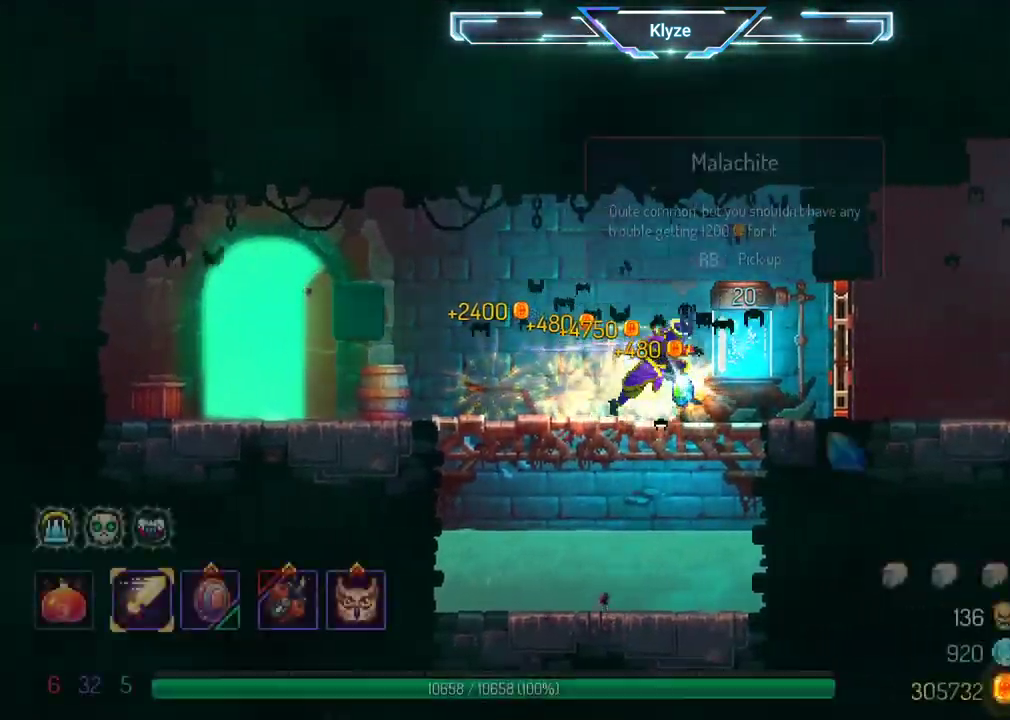
{"buttons": ["B", "DPAD_RIGHT"], "left_stick": "center", "right_stick": "center", "events": [[33, "R1", "down"], [67, "R1", "up"], [150, "DPAD_RIGHT", "up"], [167, "R1", "down"], [233, "R1", "up"], [300, "DPAD_RIGHT", "down"], [367, "B", "down"]]}
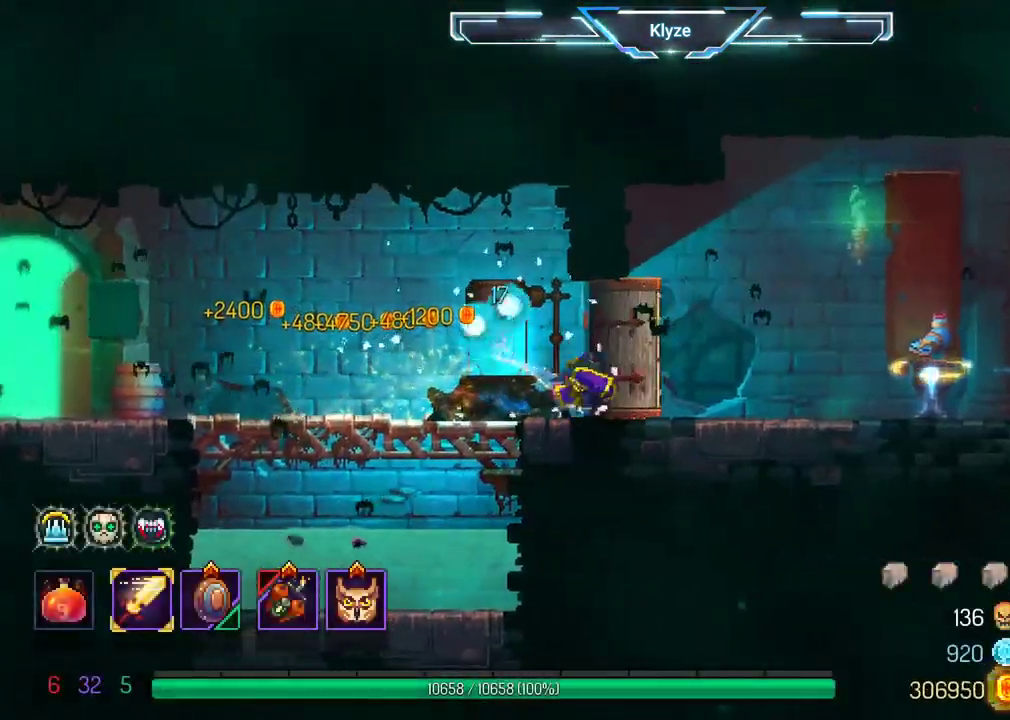
{"buttons": ["DPAD_RIGHT"], "left_stick": "center", "right_stick": "center", "events": [[50, "B", "up"]]}
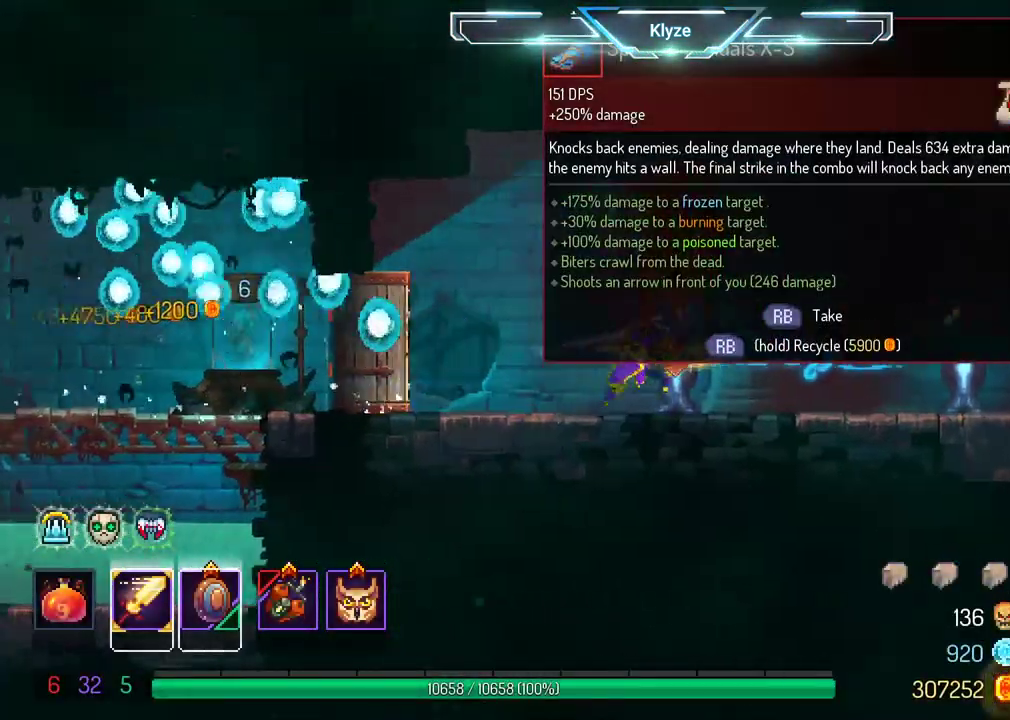
{"buttons": [], "left_stick": "center", "right_stick": "center", "events": [[467, "DPAD_RIGHT", "up"]]}
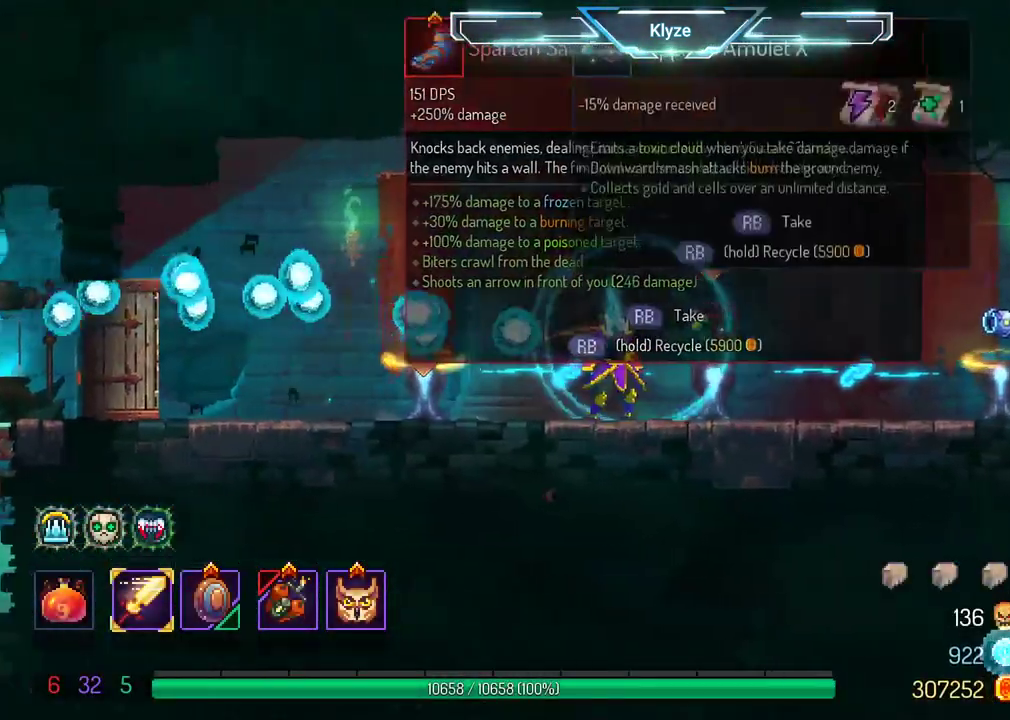
{"buttons": [], "left_stick": "center", "right_stick": "center", "events": []}
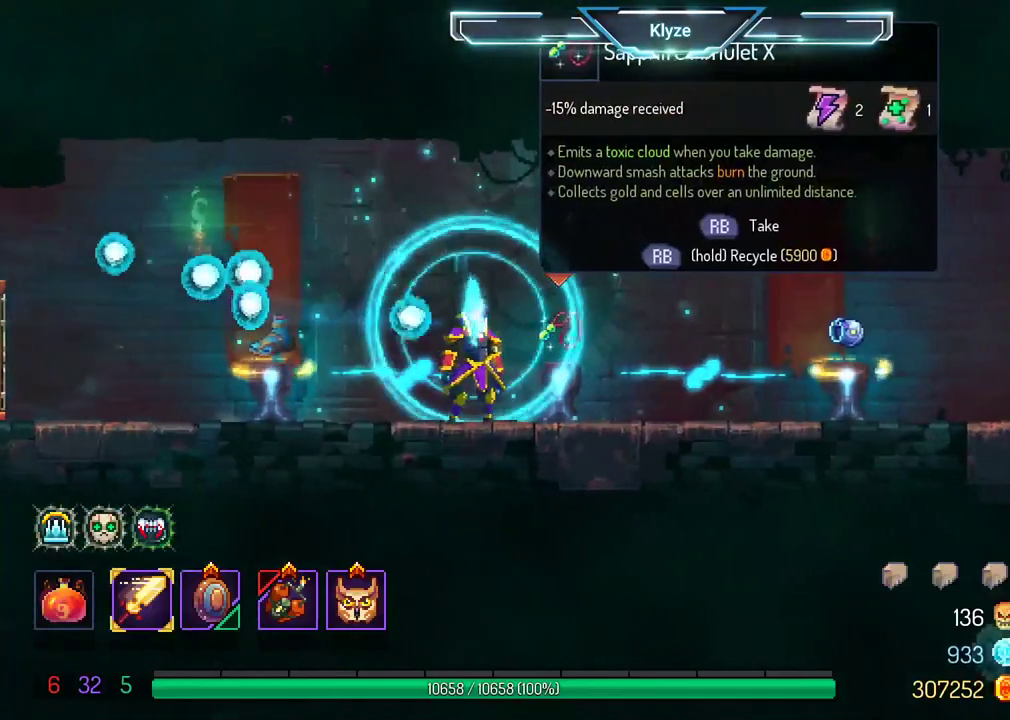
{"buttons": [], "left_stick": "center", "right_stick": "center", "events": []}
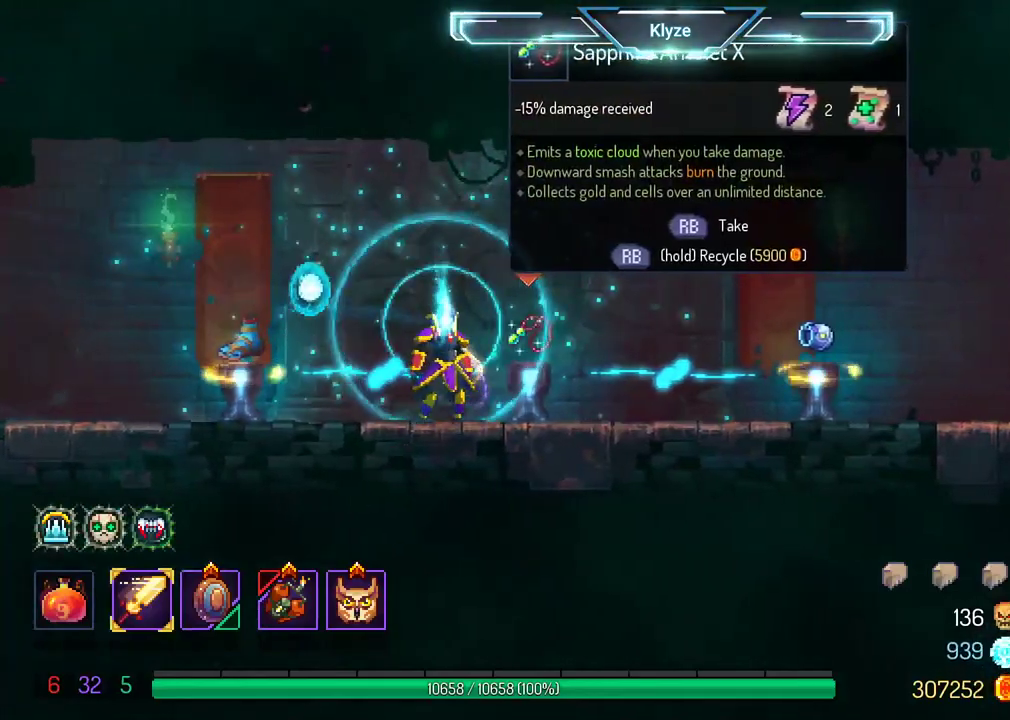
{"buttons": [], "left_stick": "center", "right_stick": "center", "events": []}
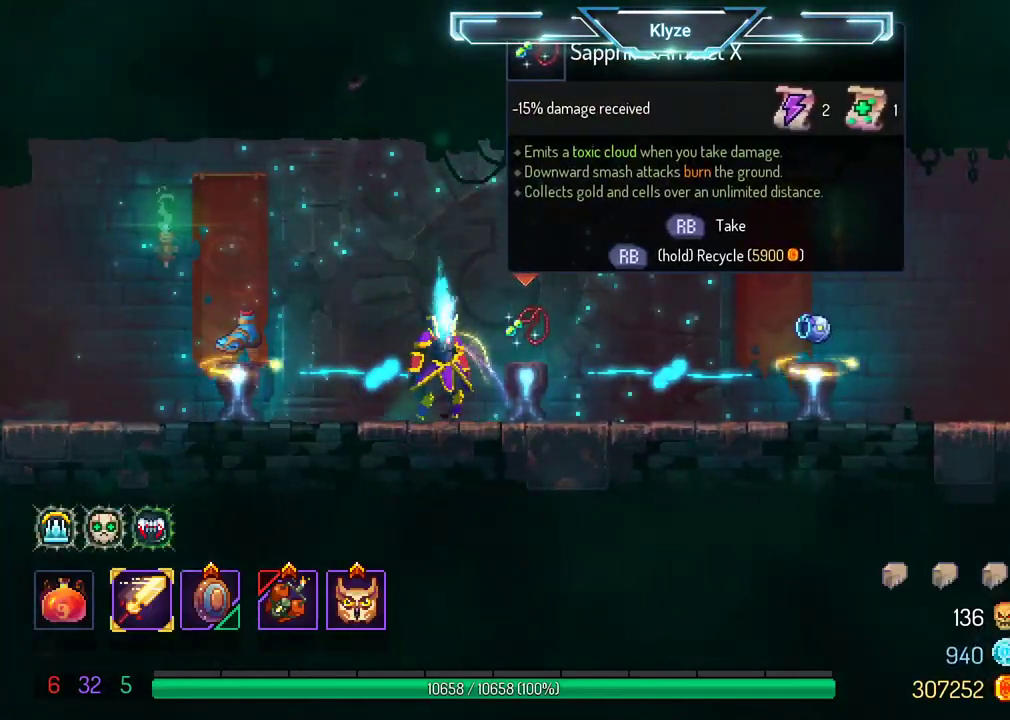
{"buttons": ["DPAD_RIGHT"], "left_stick": "center", "right_stick": "center", "events": [[67, "DPAD_LEFT", "down"], [333, "DPAD_LEFT", "up"], [500, "DPAD_RIGHT", "down"]]}
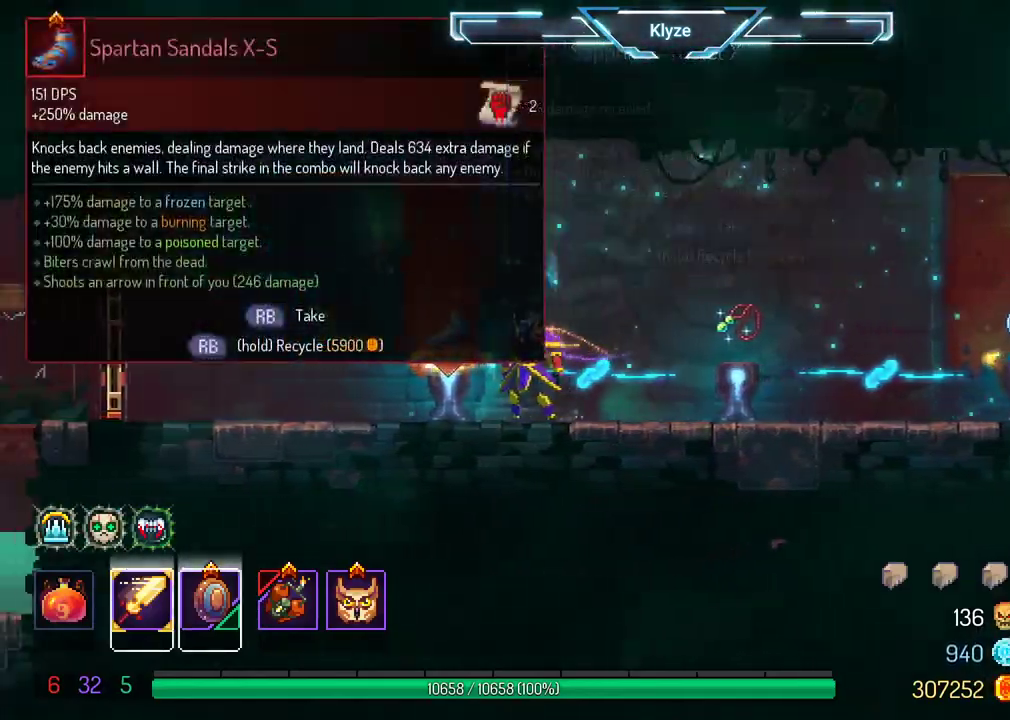
{"buttons": ["DPAD_RIGHT"], "left_stick": "center", "right_stick": "center", "events": [[183, "B", "down"], [283, "B", "up"]]}
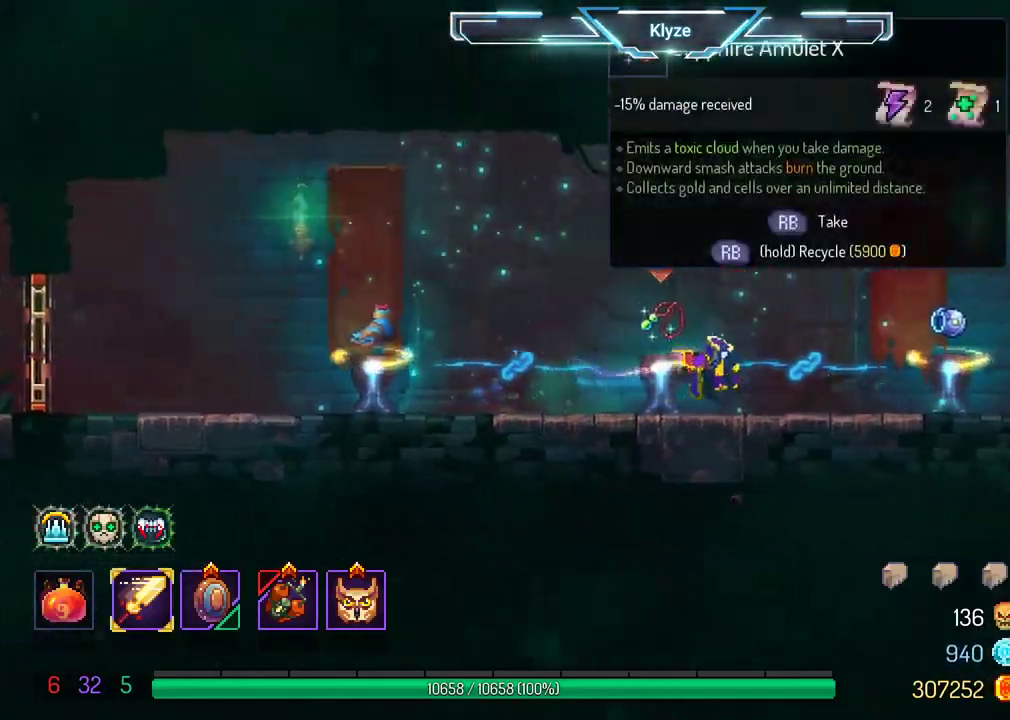
{"buttons": ["R1", "DPAD_LEFT"], "left_stick": "center", "right_stick": "center", "events": [[83, "DPAD_RIGHT", "up"], [250, "DPAD_LEFT", "down"], [450, "R1", "down"]]}
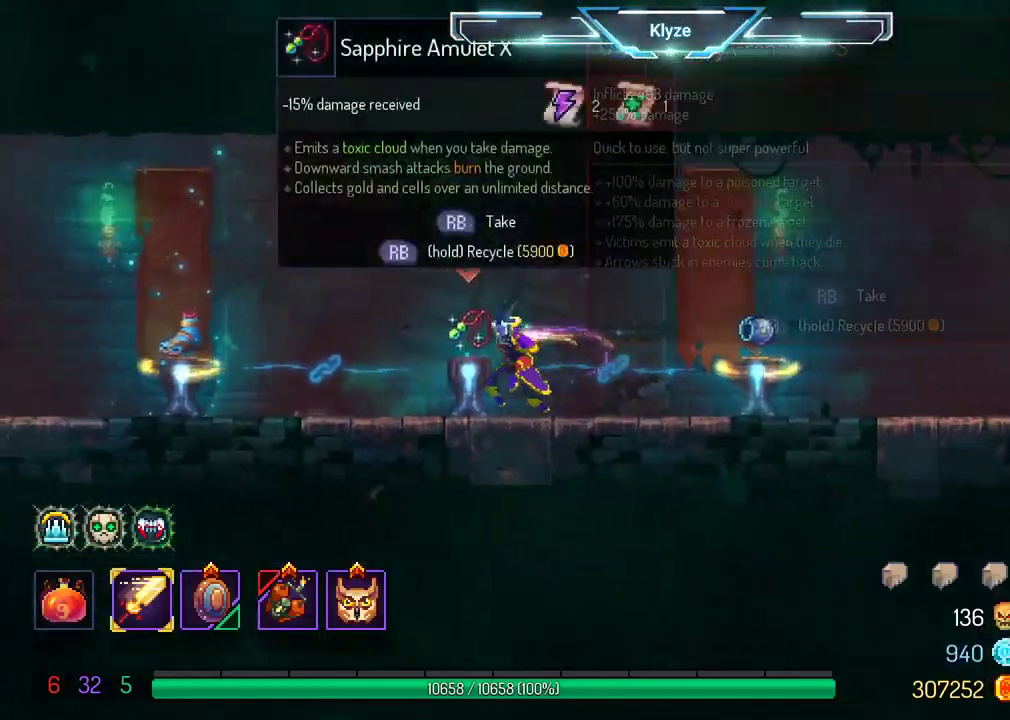
{"buttons": ["R1"], "left_stick": "center", "right_stick": "center", "events": [[17, "DPAD_LEFT", "up"]]}
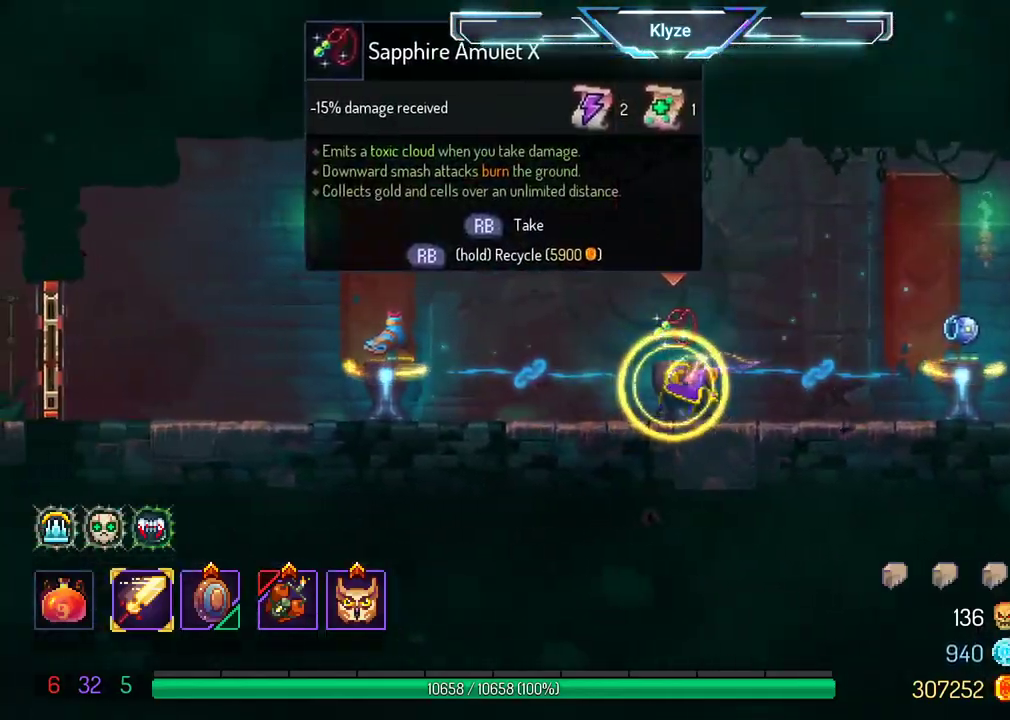
{"buttons": ["A", "DPAD_LEFT"], "left_stick": "center", "right_stick": "center", "events": [[267, "DPAD_LEFT", "down"], [317, "R1", "up"], [383, "A", "down"]]}
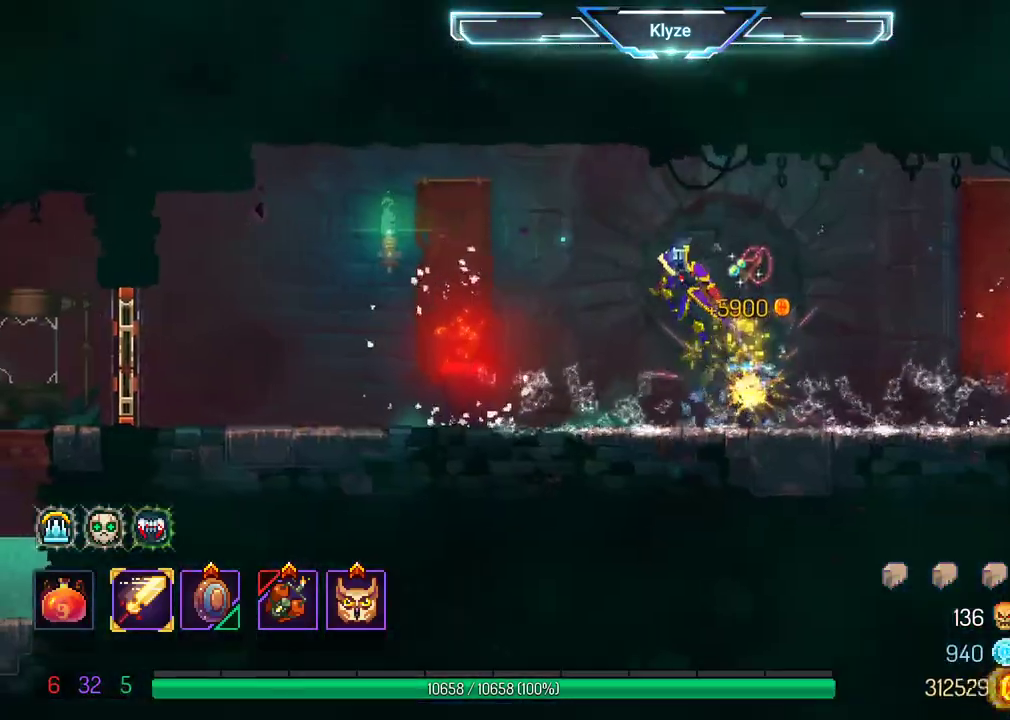
{"buttons": ["A", "DPAD_LEFT"], "left_stick": "center", "right_stick": "center", "events": [[17, "A", "up"], [200, "B", "down"], [350, "B", "up"], [500, "A", "down"]]}
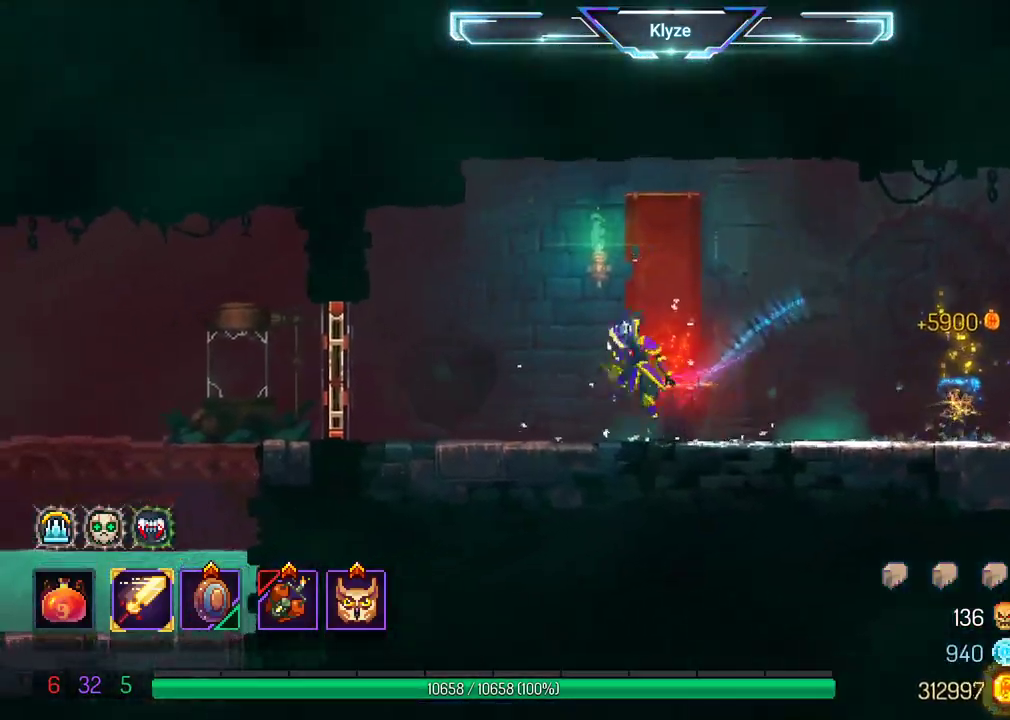
{"buttons": ["B", "DPAD_LEFT"], "left_stick": "center", "right_stick": "center", "events": [[117, "A", "up"], [433, "B", "down"]]}
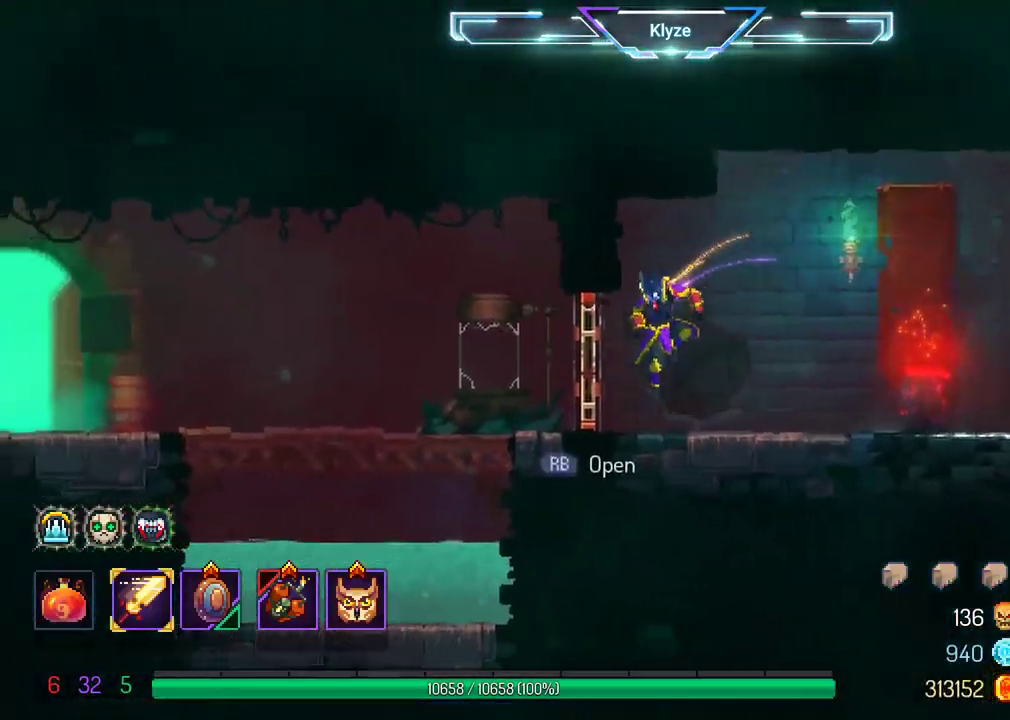
{"buttons": ["DPAD_LEFT"], "left_stick": "center", "right_stick": "center", "events": [[33, "B", "up"], [100, "B", "down"], [267, "B", "up"]]}
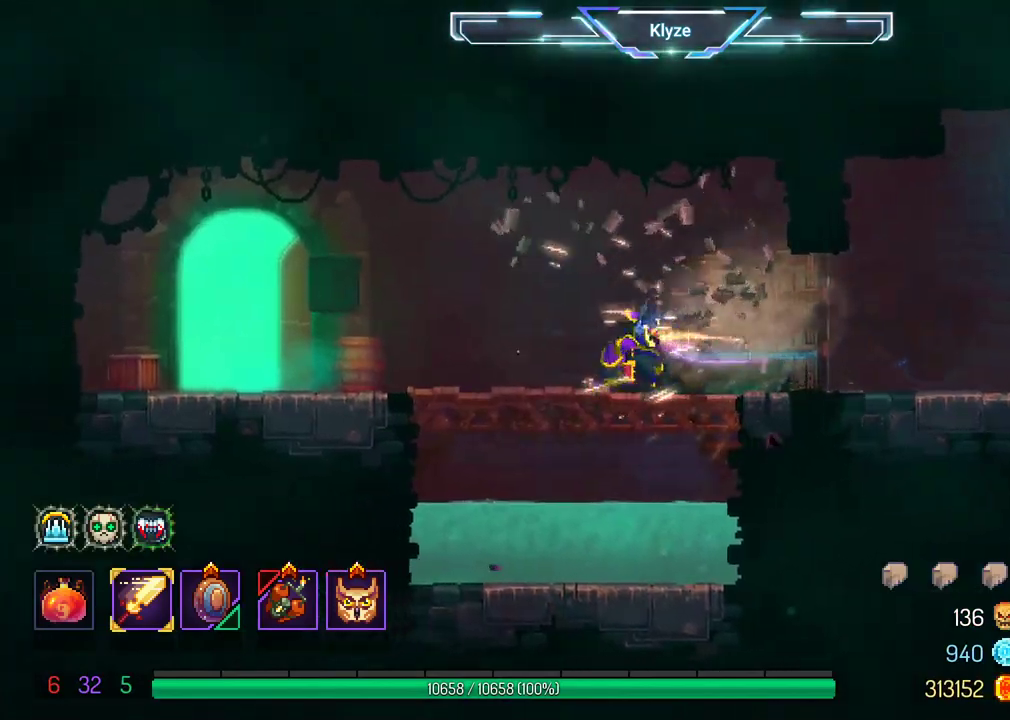
{"buttons": ["R1", "DPAD_LEFT"], "left_stick": "center", "right_stick": "center", "events": [[183, "R1", "down"], [300, "R1", "up"], [417, "R1", "down"]]}